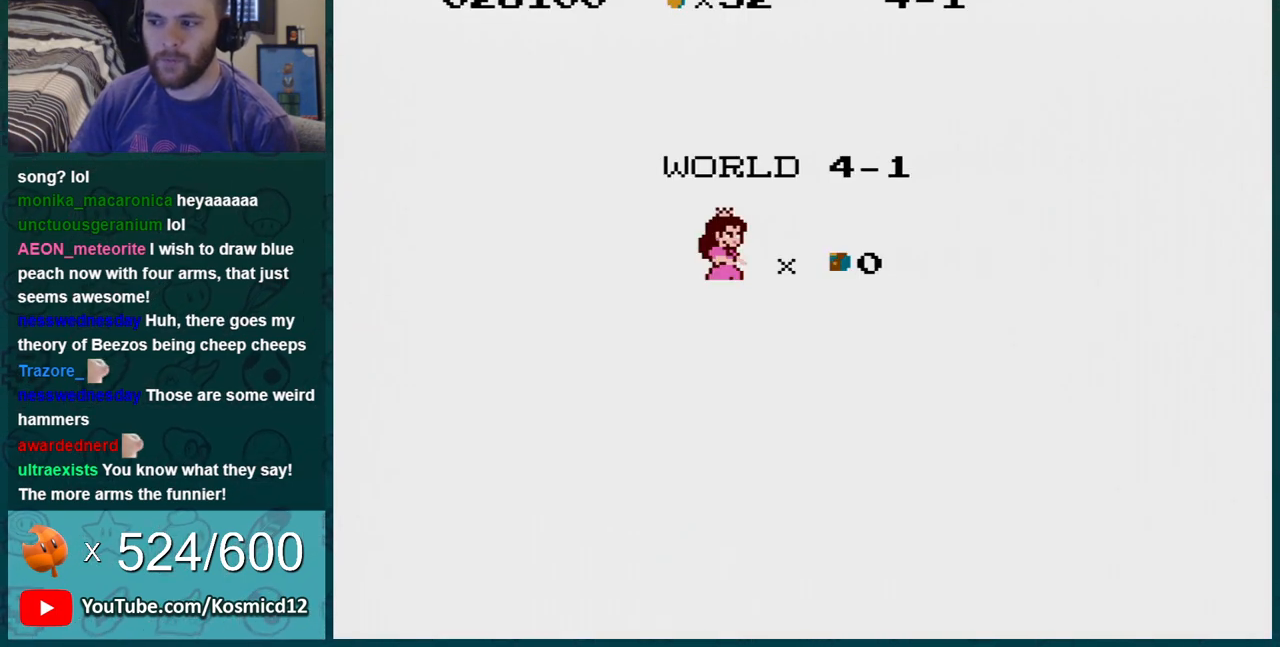
Gameplay with a controller (Nintendo layout); each line is a JSON object with the inputs held at the frame after it. "events" lists button and stick changes between this image and that frame as [ms after this image, input, new state], when the widget could be followed in between. Not read: L3 R3.
{"buttons": ["B"], "events": [[134, "B", "down"]]}
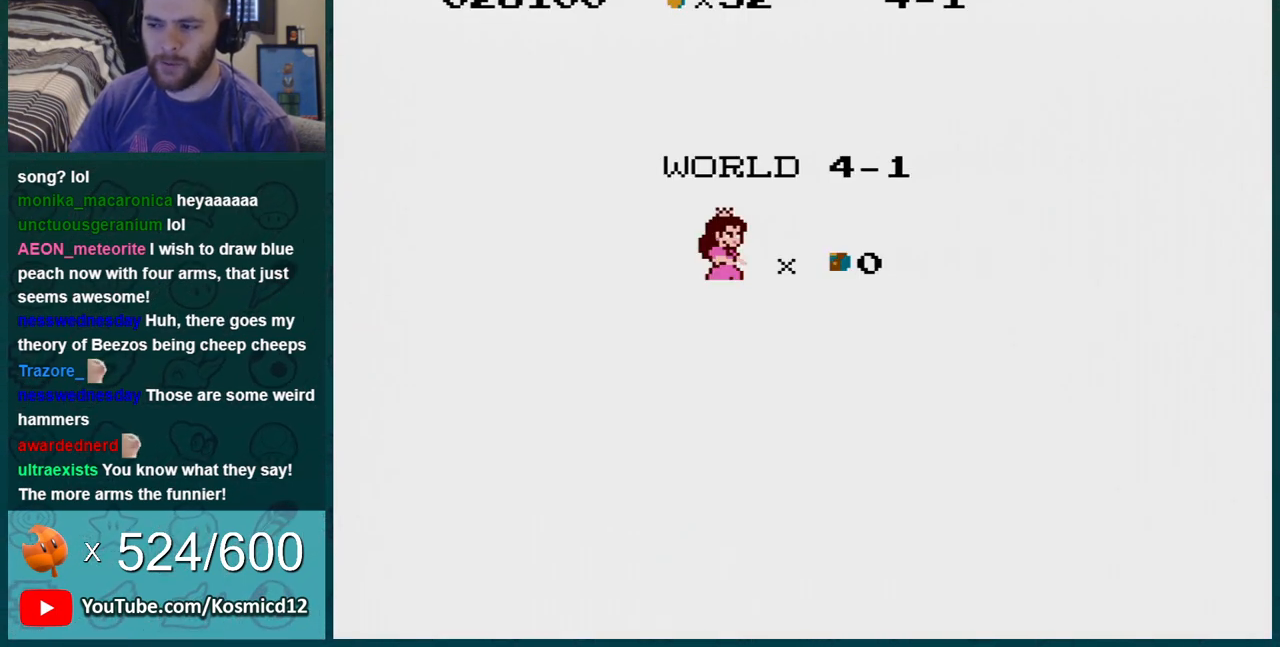
{"buttons": ["B"], "events": []}
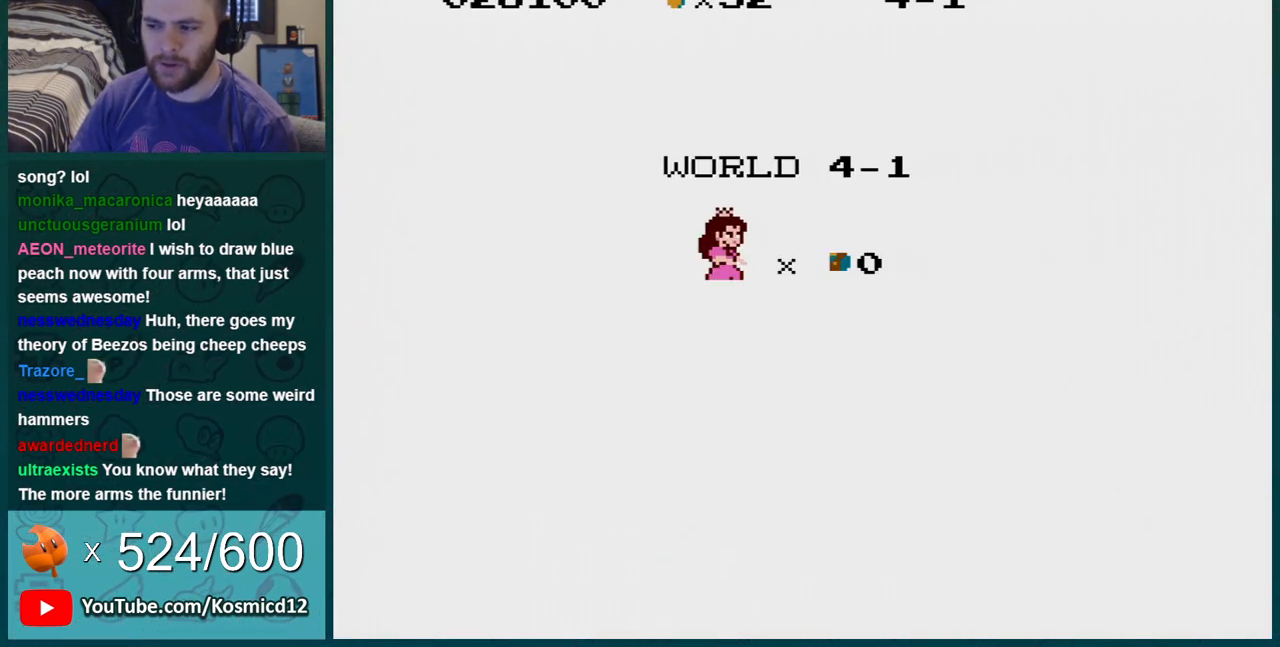
{"buttons": ["B"], "events": []}
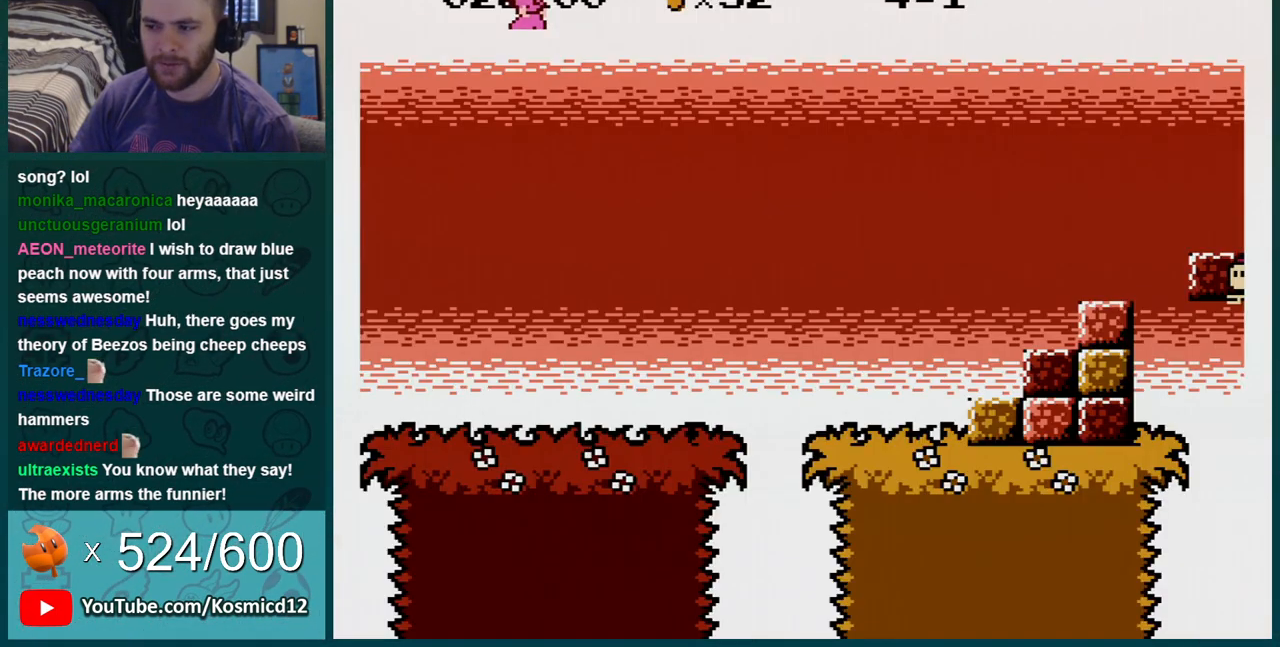
{"buttons": ["B", "DPAD_LEFT"], "events": [[434, "DPAD_LEFT", "down"]]}
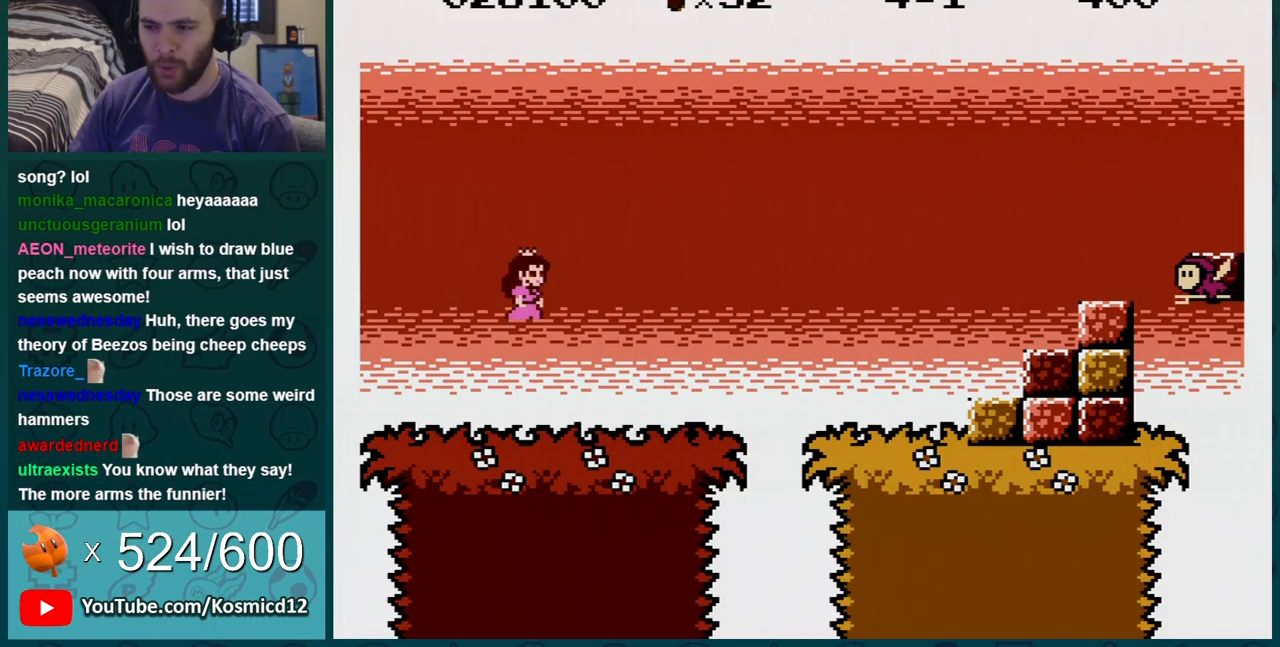
{"buttons": ["B"], "events": [[101, "DPAD_LEFT", "up"]]}
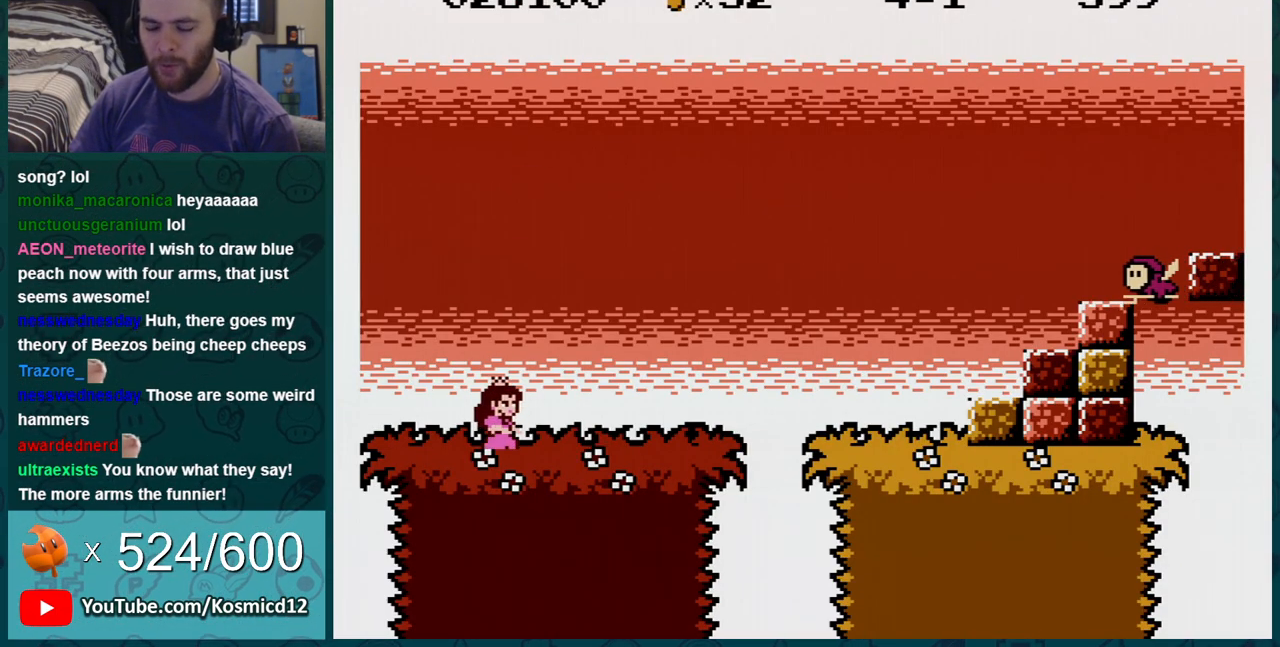
{"buttons": ["B", "DPAD_RIGHT"], "events": [[67, "DPAD_RIGHT", "down"]]}
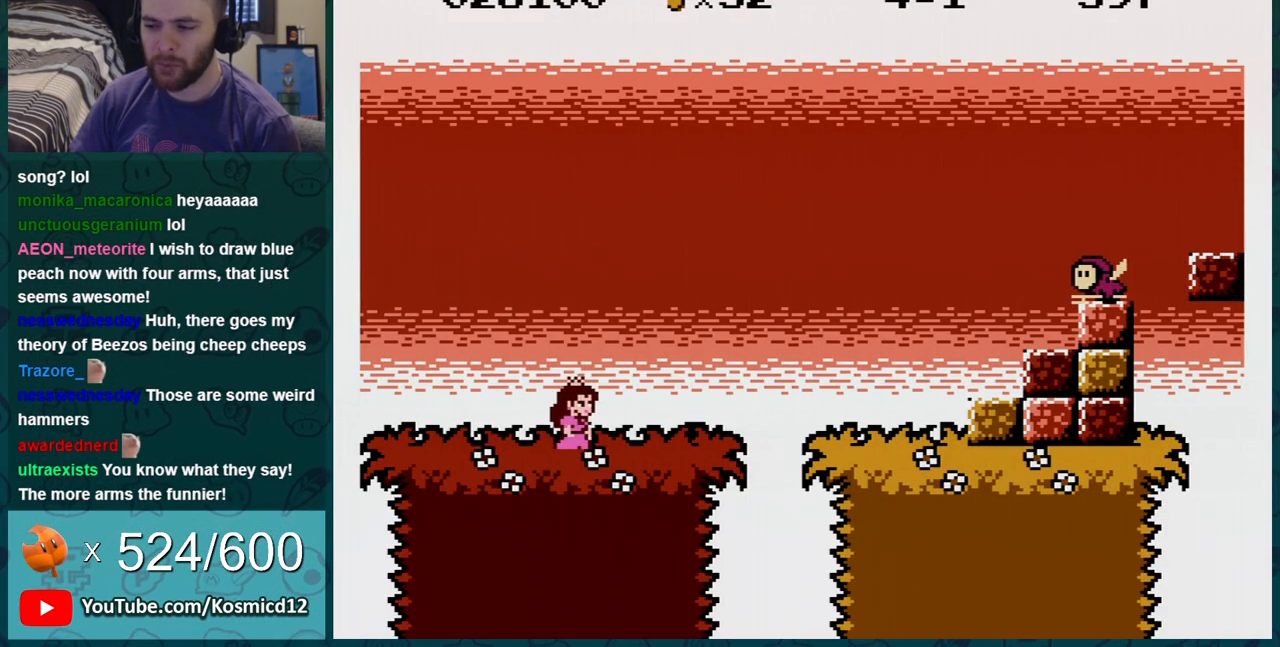
{"buttons": ["B", "DPAD_RIGHT"], "events": [[251, "A", "down"], [351, "A", "up"]]}
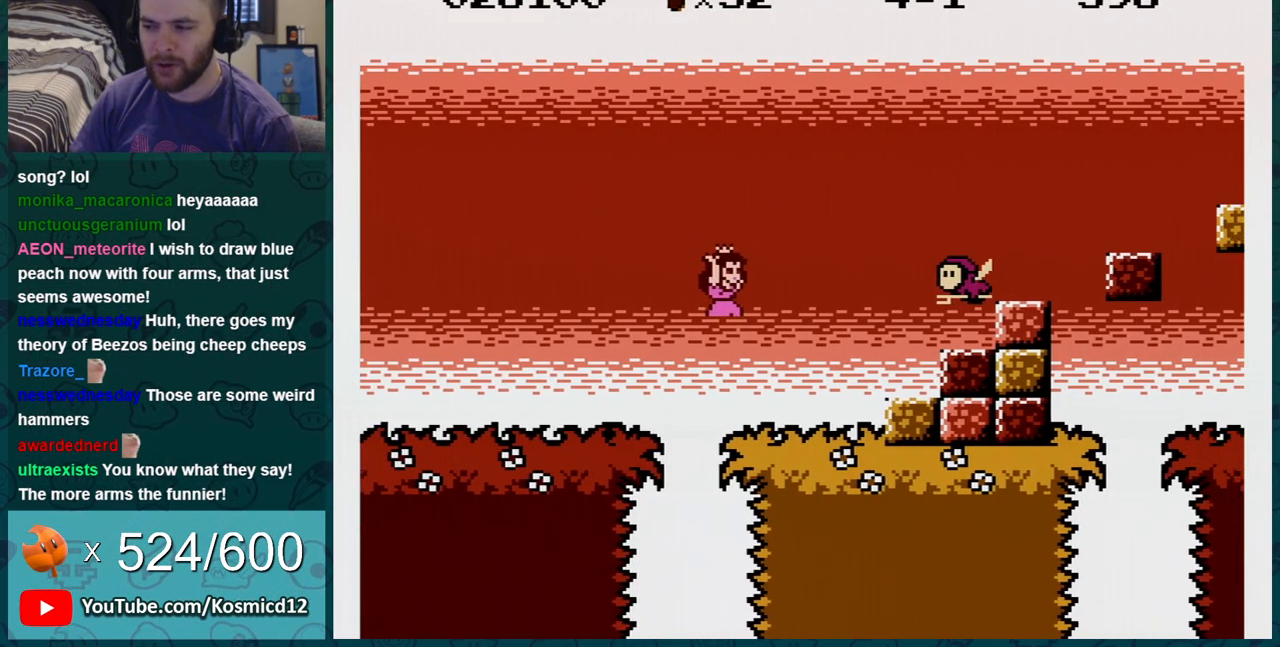
{"buttons": ["B", "DPAD_LEFT"], "events": [[284, "DPAD_RIGHT", "up"], [467, "DPAD_LEFT", "down"]]}
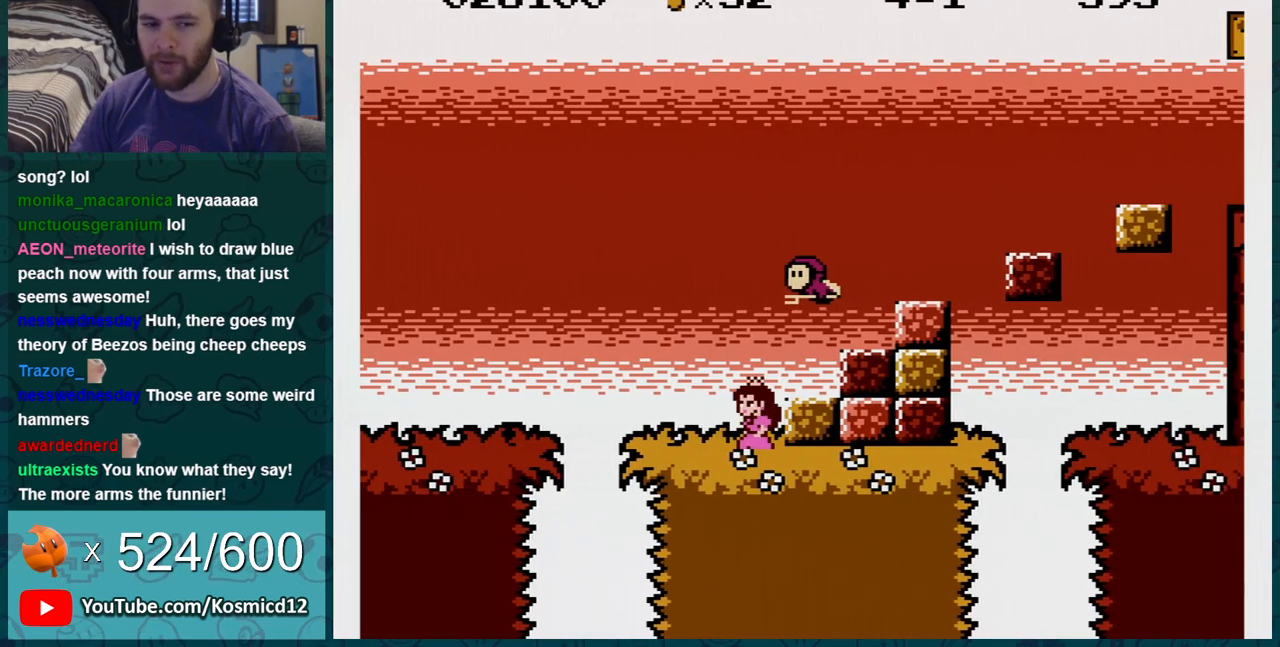
{"buttons": ["B"], "events": [[34, "DPAD_LEFT", "up"]]}
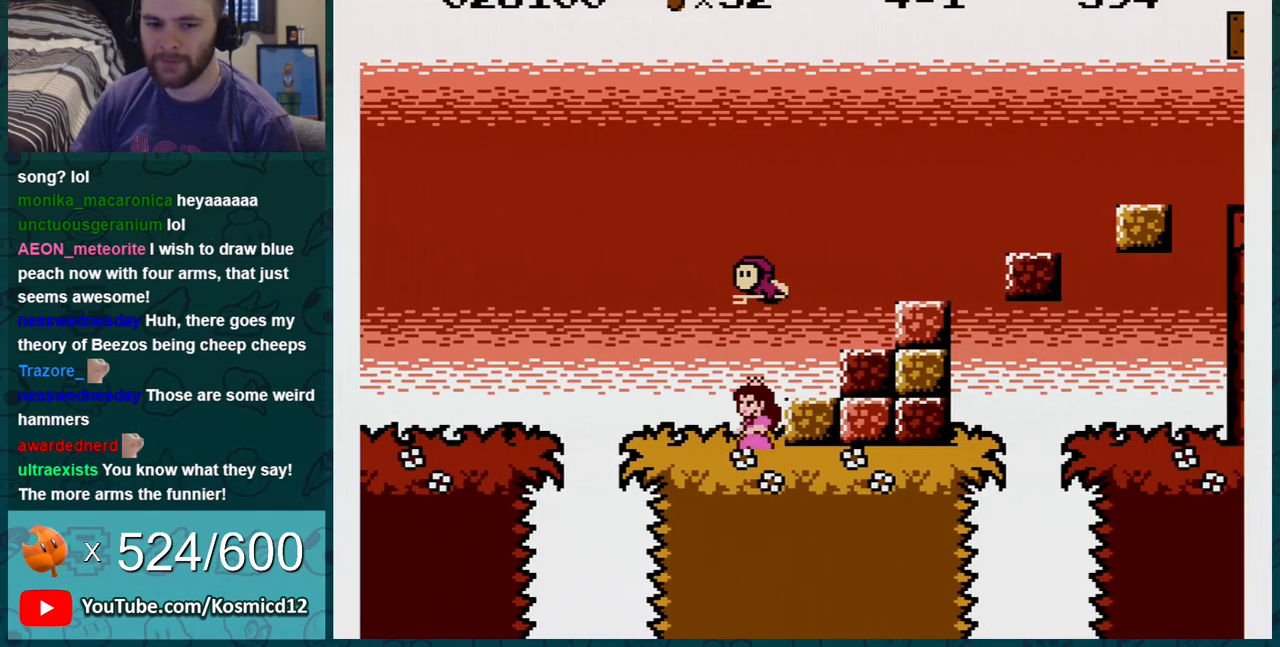
{"buttons": ["B"], "events": []}
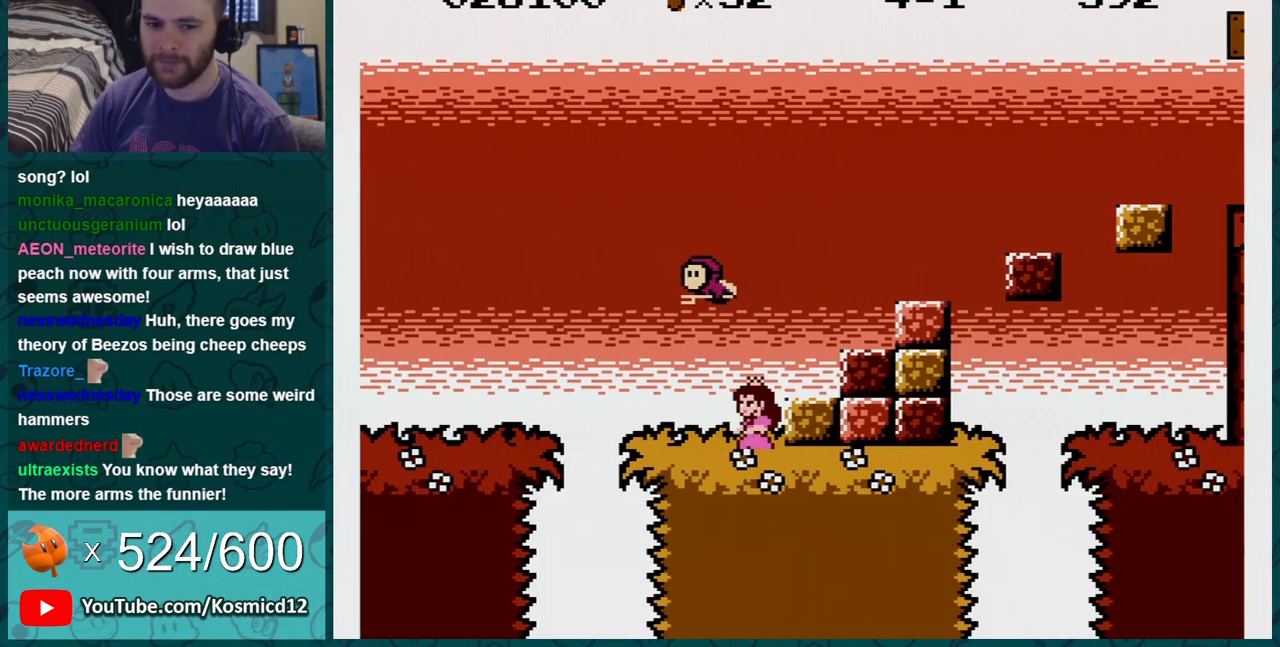
{"buttons": ["A", "B", "DPAD_DOWN", "DPAD_RIGHT"], "events": [[34, "DPAD_DOWN", "down"], [367, "A", "down"], [468, "DPAD_RIGHT", "down"]]}
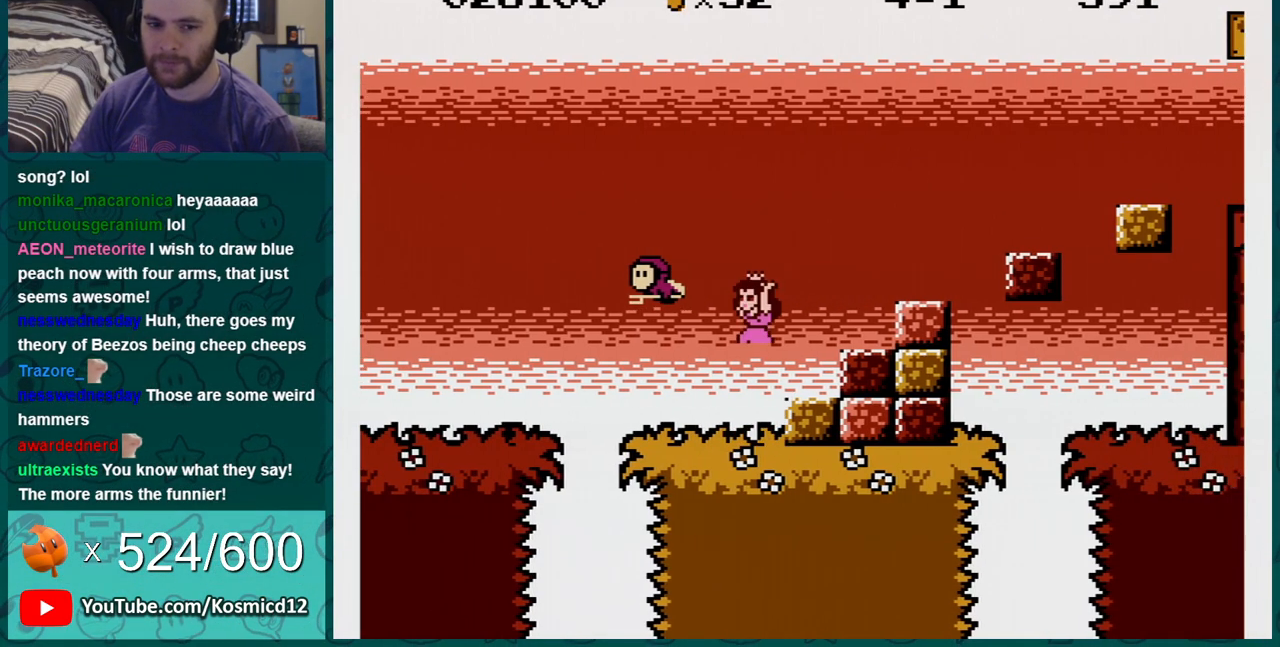
{"buttons": ["B", "DPAD_LEFT"], "events": [[33, "DPAD_DOWN", "up"], [250, "A", "up"], [367, "DPAD_RIGHT", "up"], [434, "DPAD_LEFT", "down"]]}
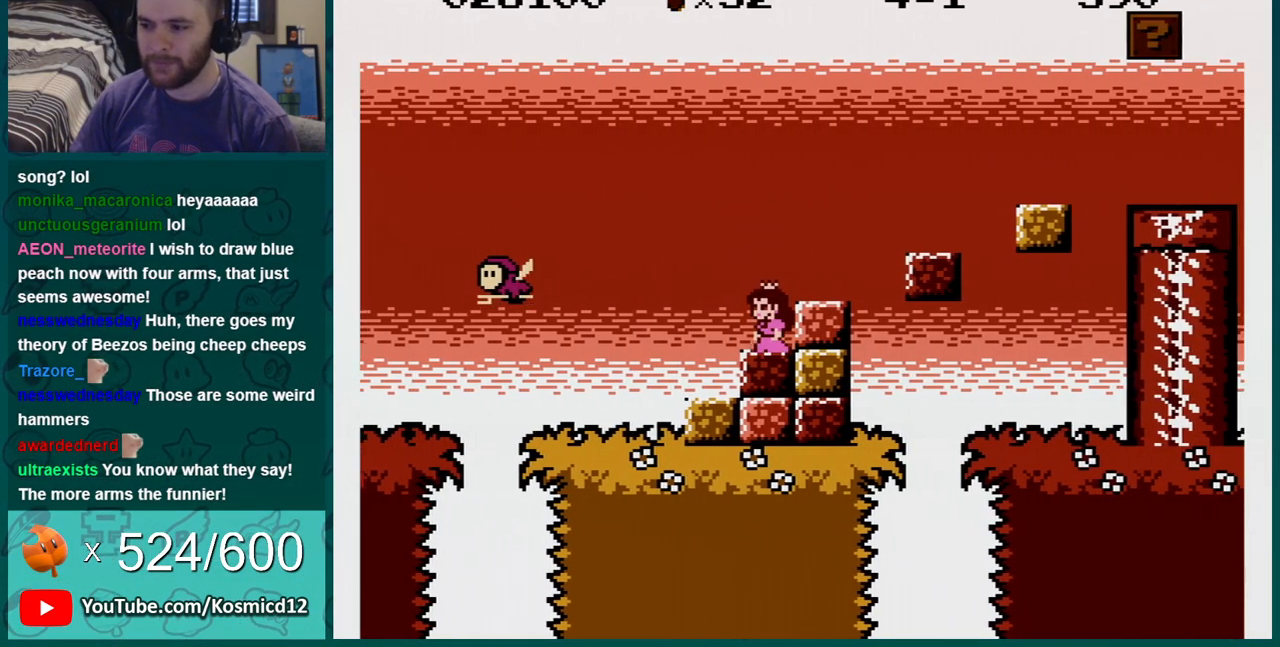
{"buttons": ["B", "DPAD_RIGHT"], "events": [[50, "DPAD_LEFT", "up"], [267, "A", "down"], [334, "DPAD_RIGHT", "down"], [367, "A", "up"]]}
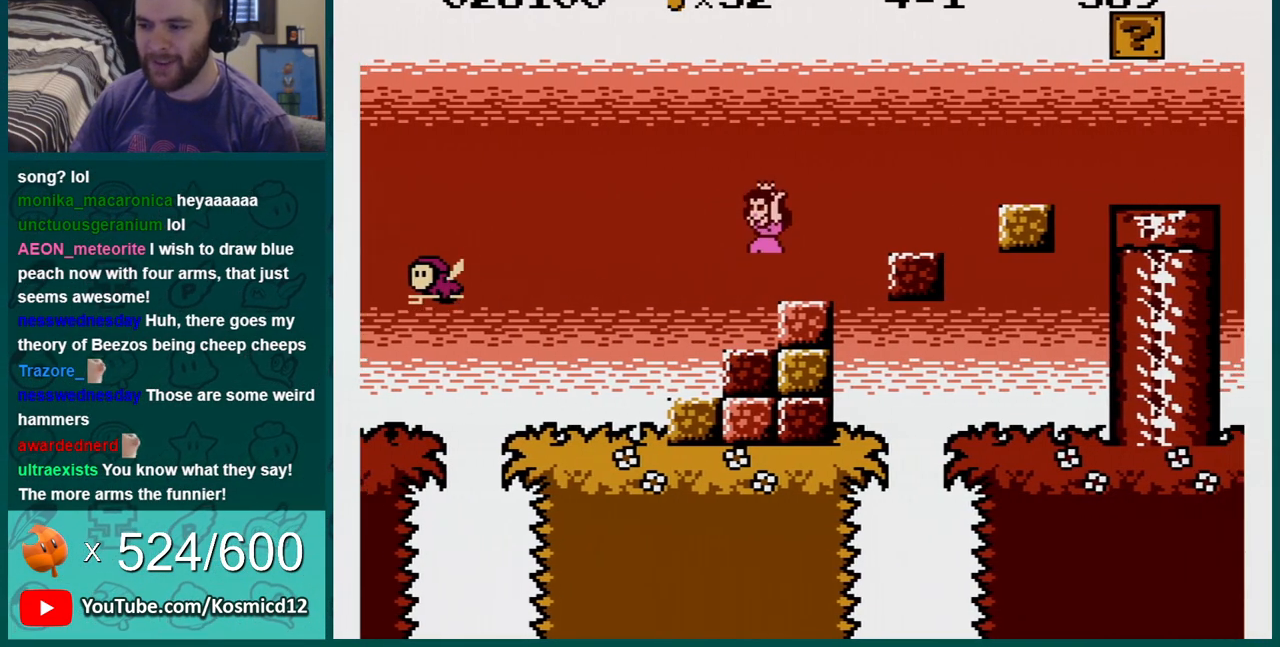
{"buttons": ["B", "DPAD_LEFT"], "events": [[200, "A", "down"], [367, "DPAD_RIGHT", "up"], [434, "A", "up"], [434, "DPAD_LEFT", "down"]]}
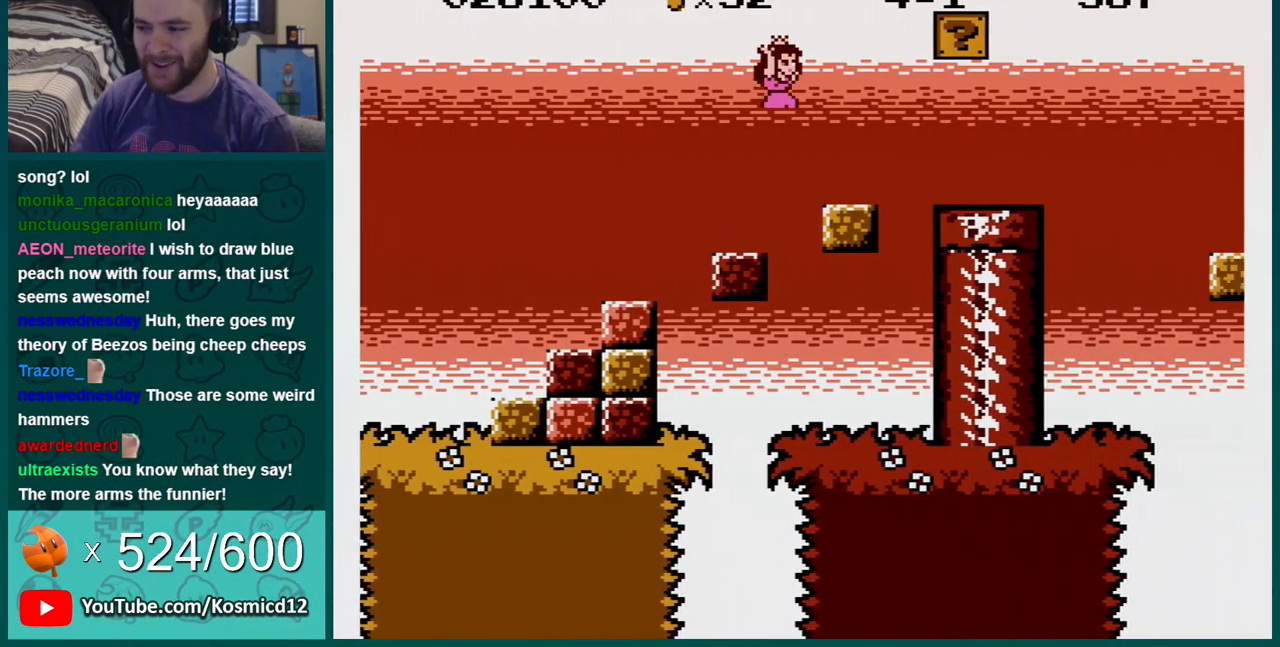
{"buttons": ["B"], "events": [[267, "A", "down"], [267, "DPAD_LEFT", "up"], [301, "A", "up"]]}
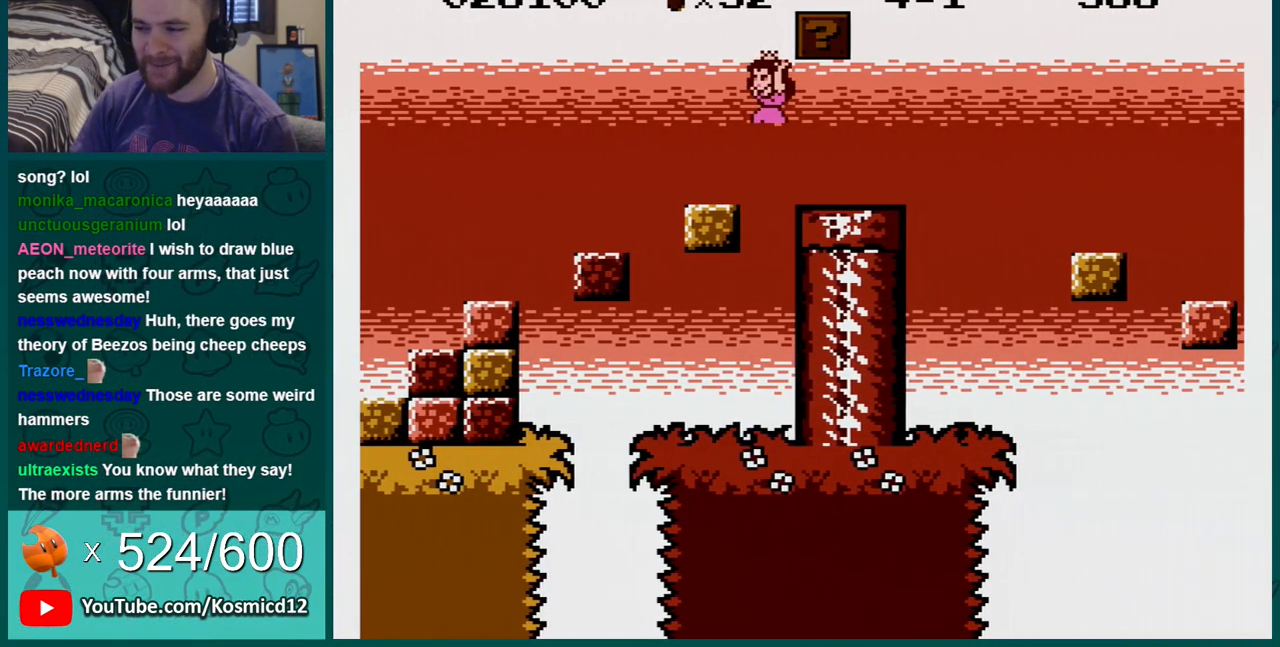
{"buttons": ["B", "DPAD_LEFT"], "events": [[217, "A", "down"], [334, "A", "up"], [334, "DPAD_LEFT", "down"]]}
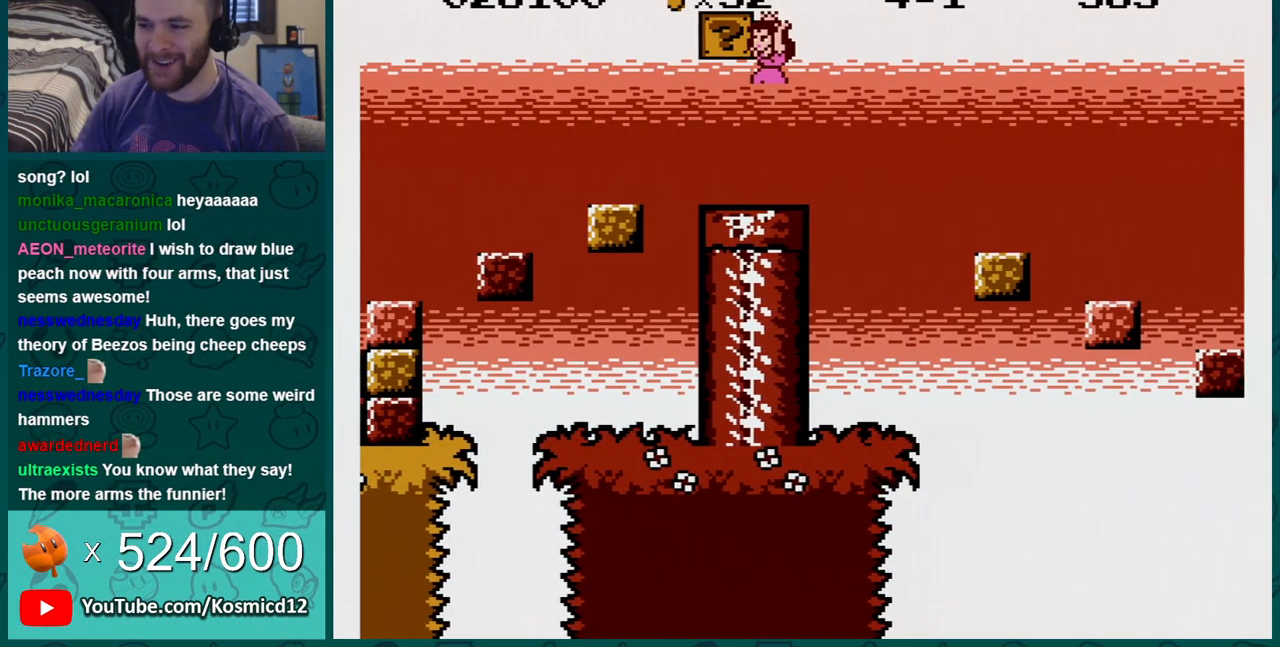
{"buttons": ["B", "DPAD_RIGHT"], "events": [[17, "DPAD_LEFT", "up"], [167, "DPAD_LEFT", "down"], [367, "A", "down"], [367, "DPAD_LEFT", "up"], [451, "DPAD_RIGHT", "down"], [484, "A", "up"]]}
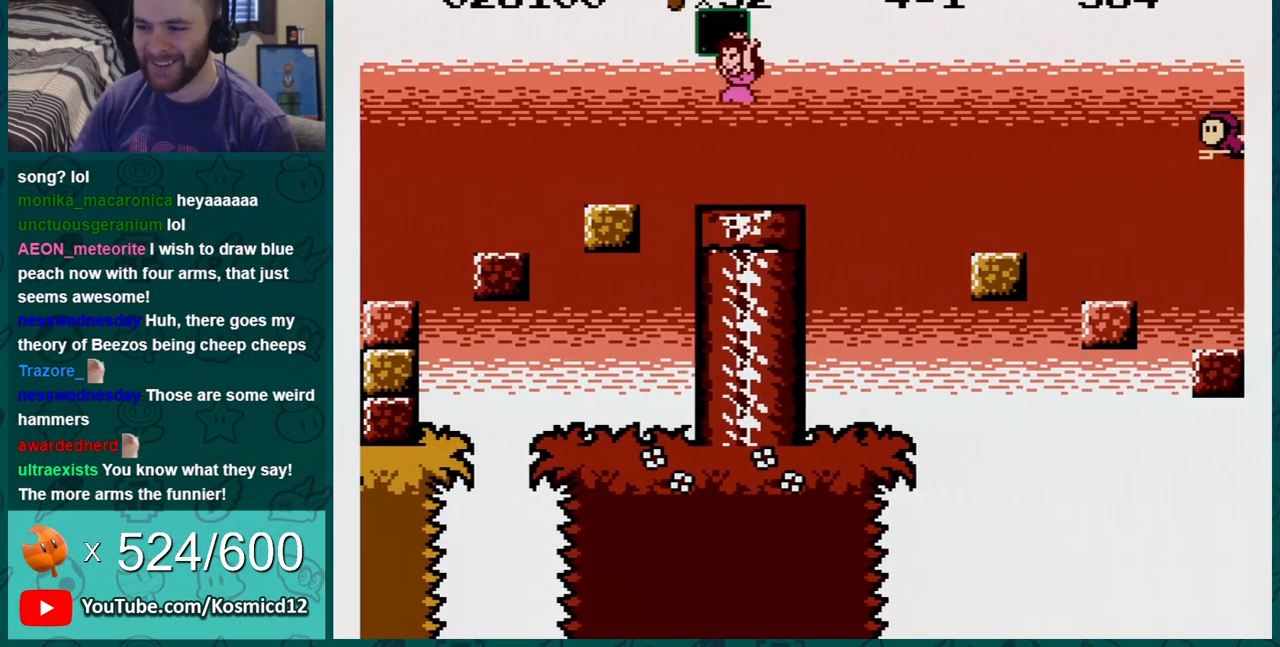
{"buttons": ["B"], "events": [[50, "DPAD_RIGHT", "up"], [150, "DPAD_RIGHT", "down"], [450, "DPAD_RIGHT", "up"]]}
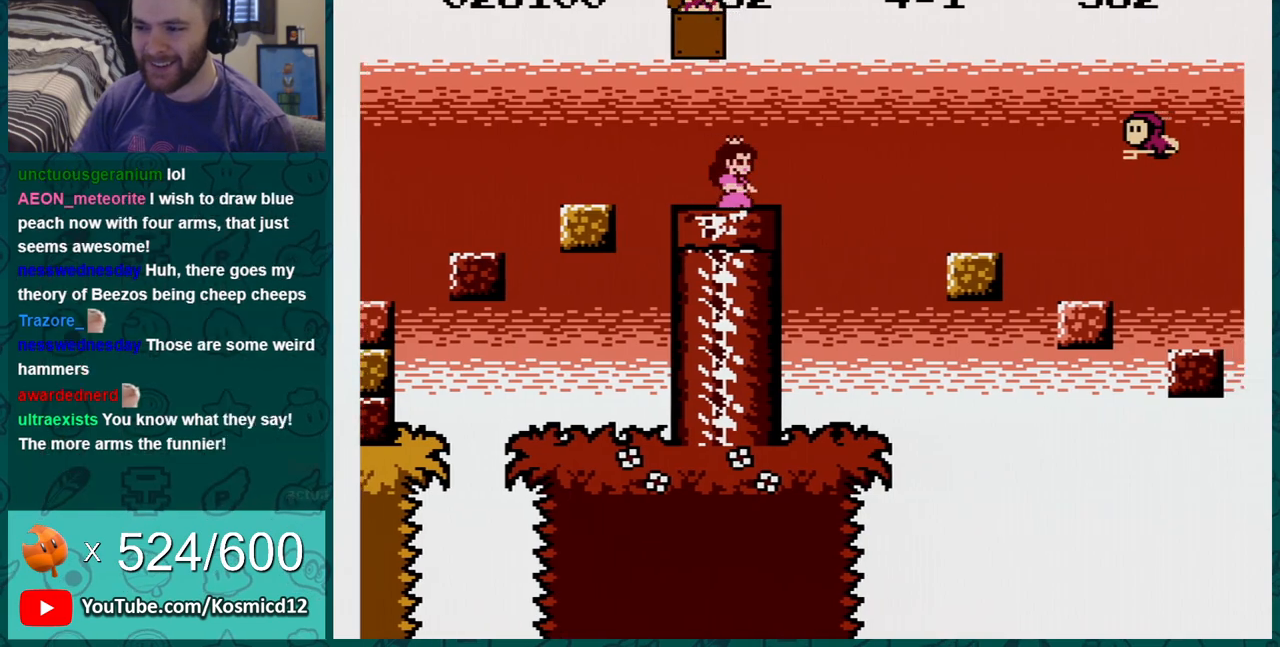
{"buttons": ["A", "B"], "events": [[167, "A", "down"]]}
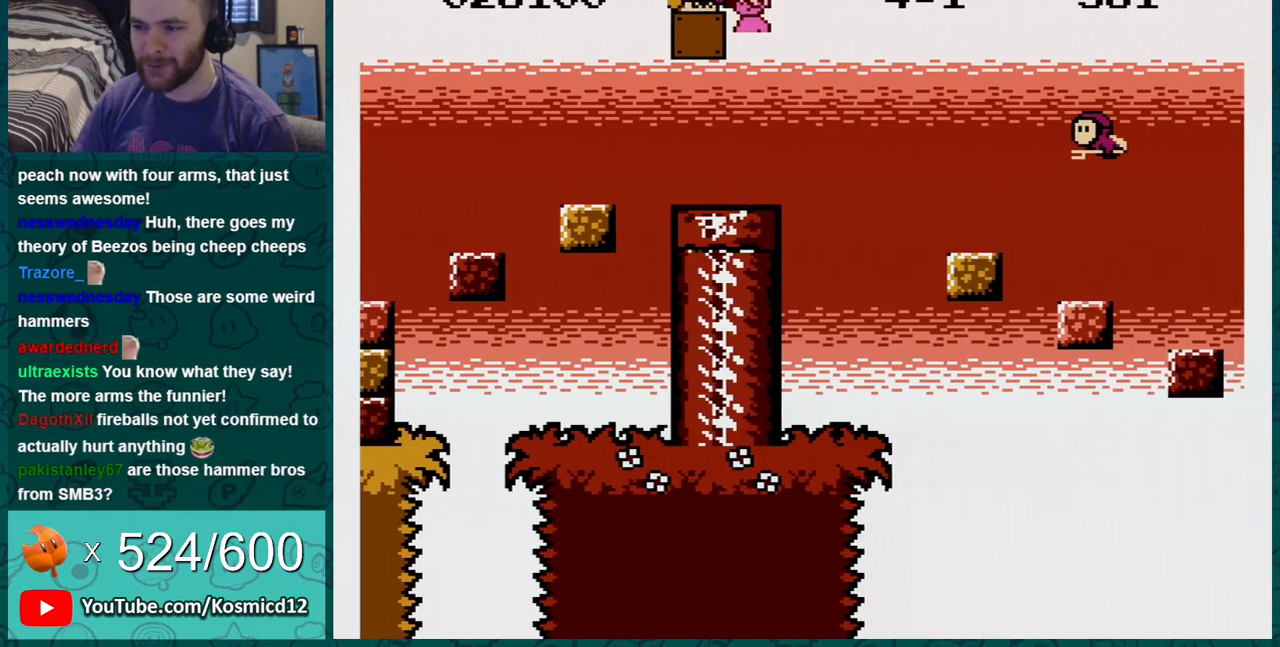
{"buttons": ["B"], "events": [[17, "DPAD_LEFT", "down"], [200, "A", "up"], [233, "DPAD_LEFT", "up"]]}
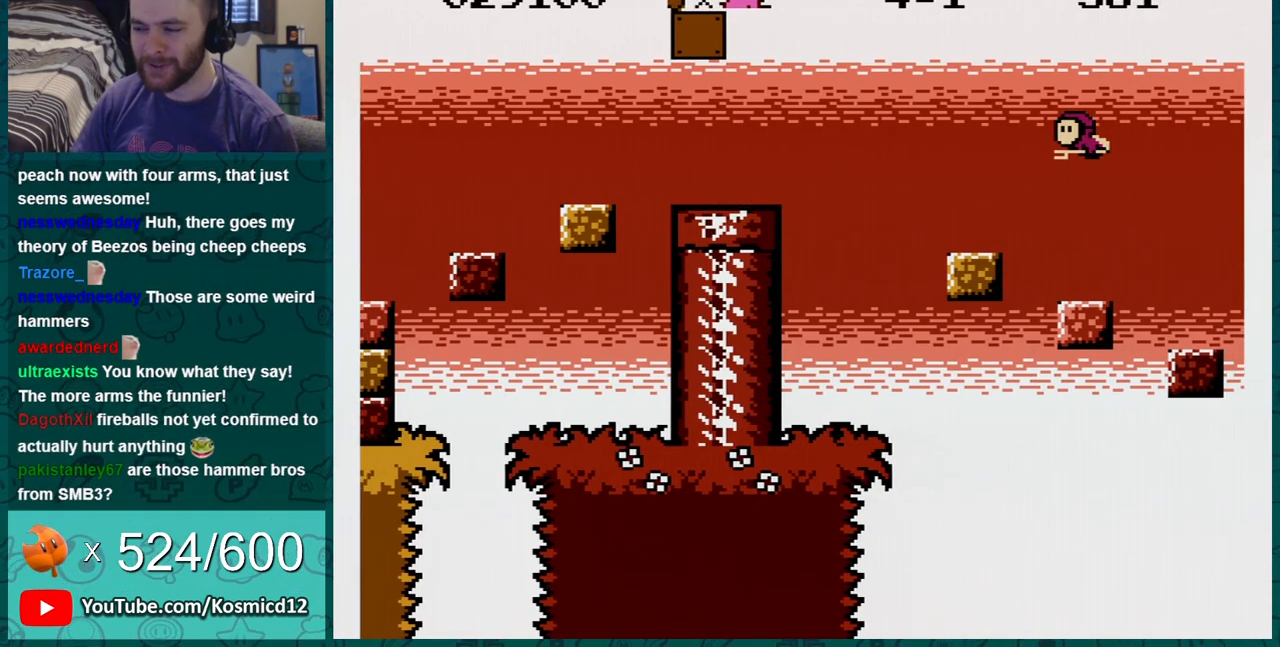
{"buttons": ["B"], "events": []}
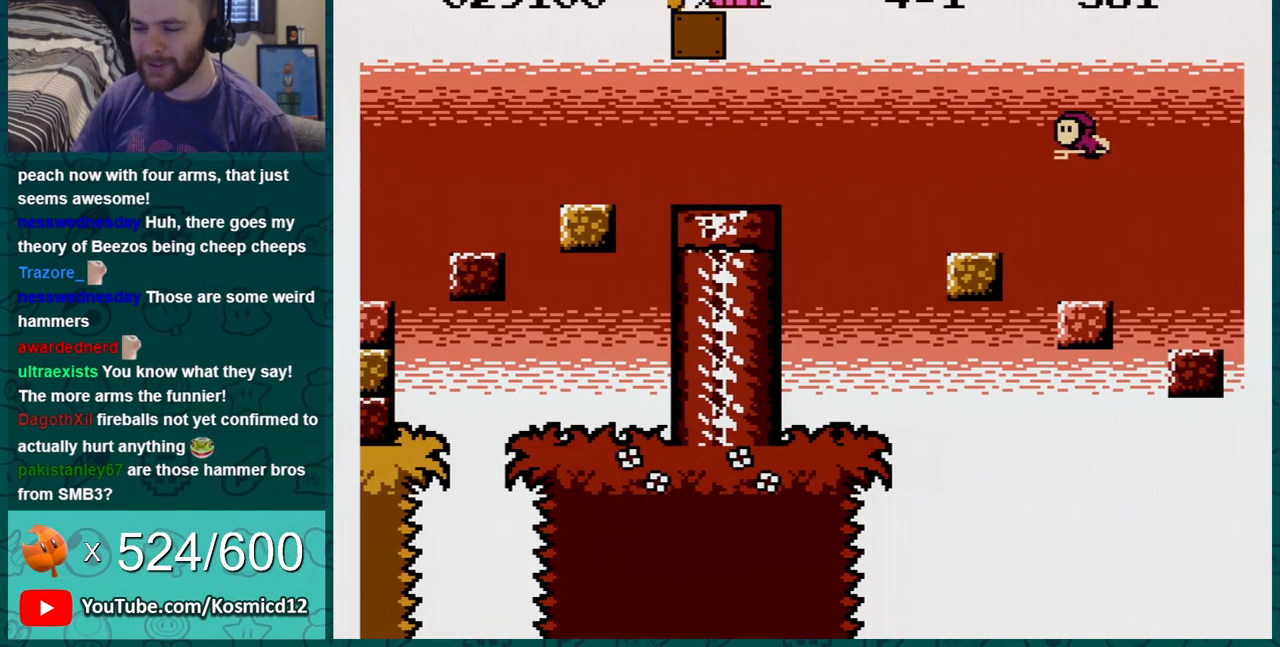
{"buttons": ["B"], "events": [[367, "DPAD_LEFT", "down"], [417, "DPAD_LEFT", "up"]]}
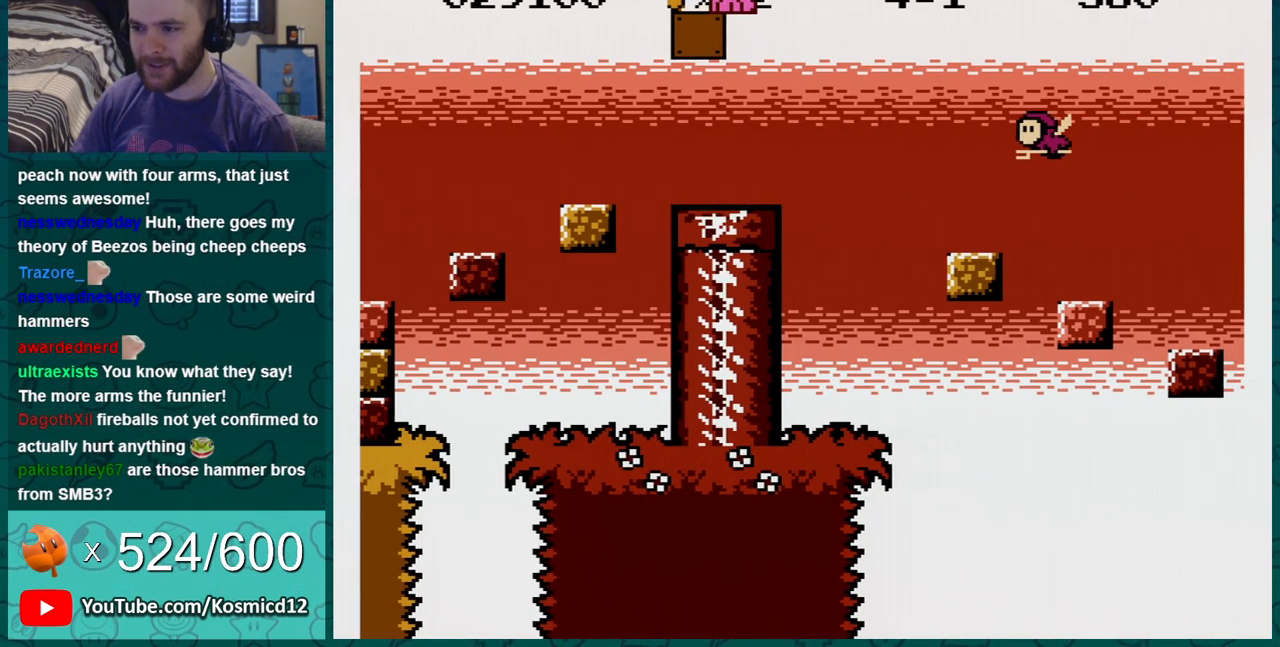
{"buttons": ["A", "B", "DPAD_RIGHT"], "events": [[67, "DPAD_DOWN", "down"], [167, "A", "down"], [251, "DPAD_RIGHT", "down"], [417, "DPAD_DOWN", "up"]]}
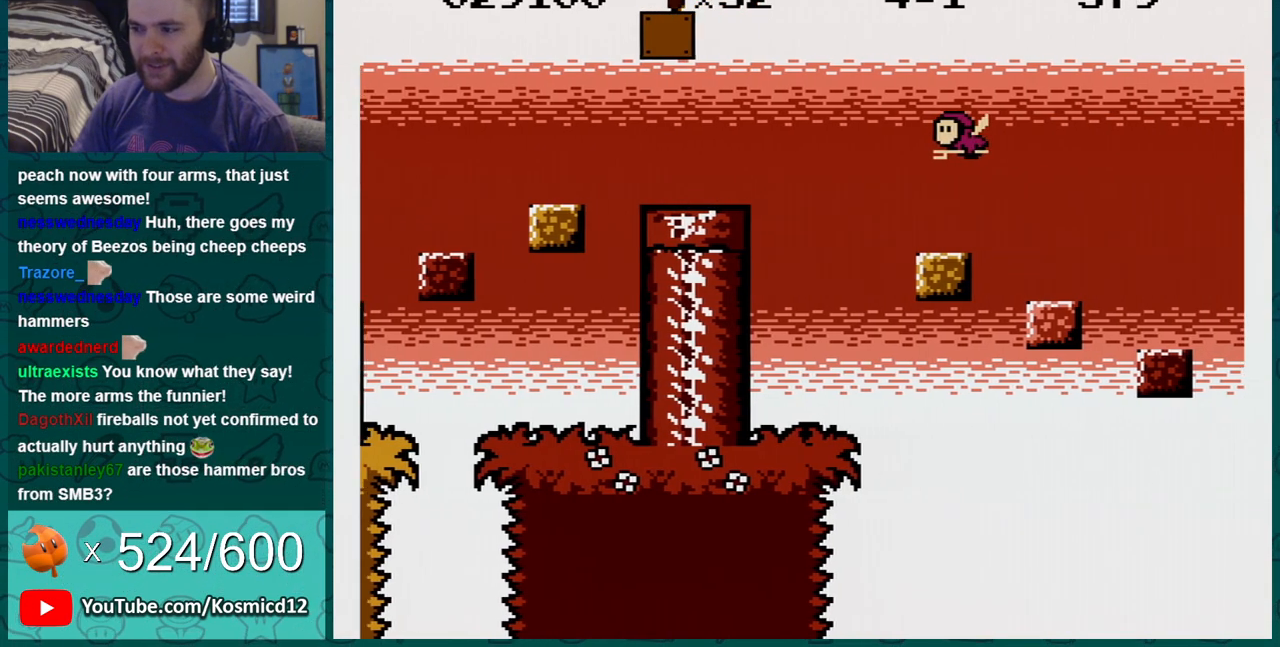
{"buttons": ["B", "DPAD_RIGHT"], "events": [[17, "A", "up"], [133, "DPAD_RIGHT", "up"], [467, "DPAD_RIGHT", "down"]]}
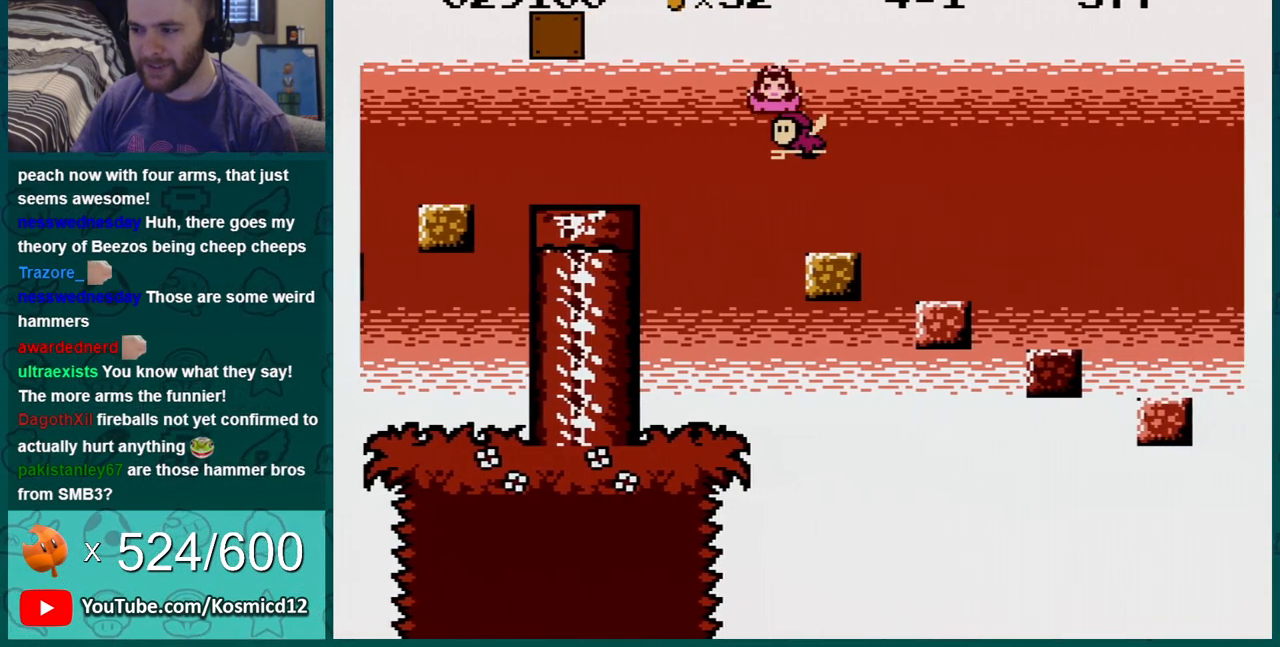
{"buttons": ["B", "DPAD_LEFT"], "events": [[167, "DPAD_RIGHT", "up"], [451, "DPAD_LEFT", "down"]]}
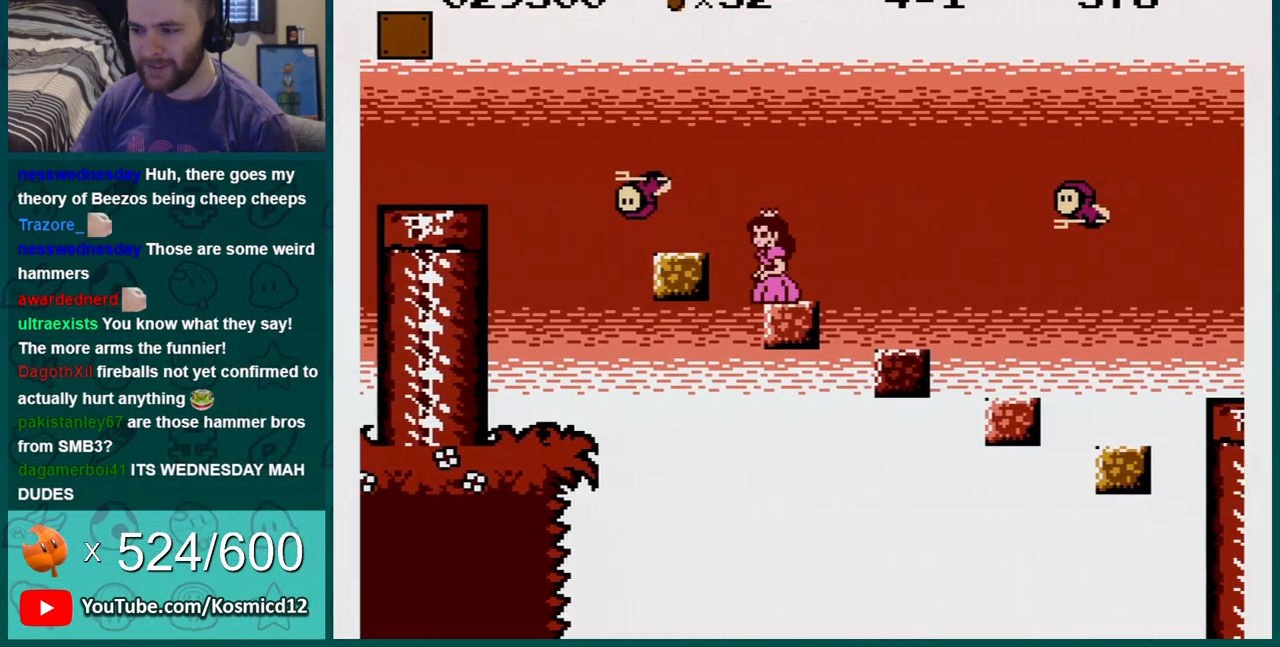
{"buttons": ["A", "B", "DPAD_RIGHT"], "events": [[100, "DPAD_LEFT", "up"], [317, "DPAD_RIGHT", "down"], [467, "A", "down"]]}
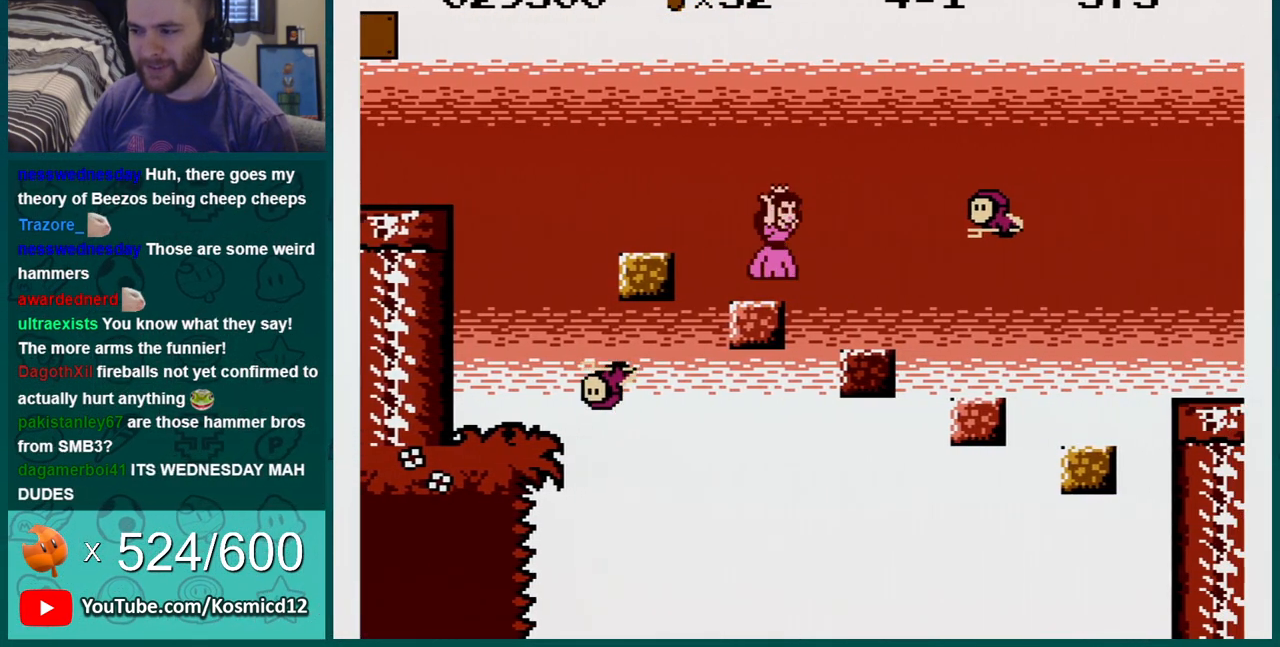
{"buttons": ["B", "DPAD_LEFT"], "events": [[317, "A", "up"], [351, "DPAD_RIGHT", "up"], [434, "DPAD_LEFT", "down"]]}